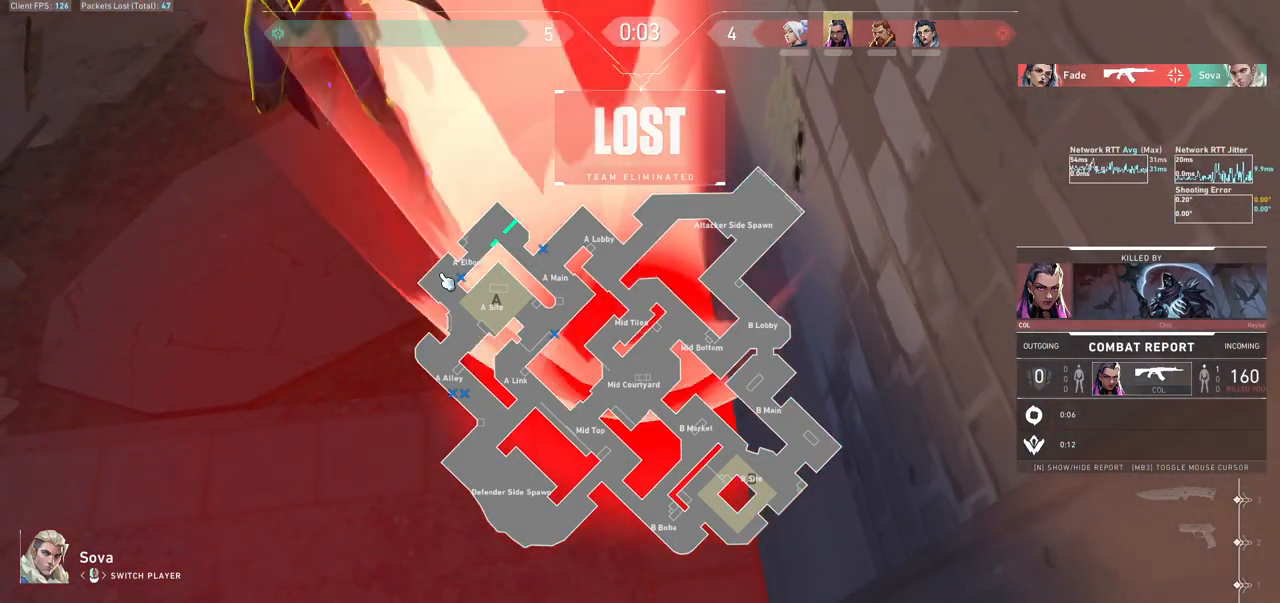
Gameplay with keyboard and mouse; each line is a JSON object with the keys and mouse buttons held at the frame after it. "events" lists presses ("down") and releases ("up") of "a", "ctrl", "d", "e", "f", "q", "r", "s", "shift", "space", "tab", "w", "mouse_left", "mouse_wheel", "mouse_right", "mouse_mb4" and "mouse_mb5" between this image and that frame as [ms after this image, input, new state], when the widget could be followed in between. "mouse_left", "mouse_wheel", "mouse_right", "mouse_mb4", "mouse_mb5" = the "left", "wheel", "right", "mb4", "mb5" buttons of the "mouse" list. No other keys are recorded. "wheel" means that the mouse wheel is clicked or scrolled. Not read: mouse_move.
{"keys": [], "mouse": ["mb5"], "events": [[333, "mouse_mb5", "down"]]}
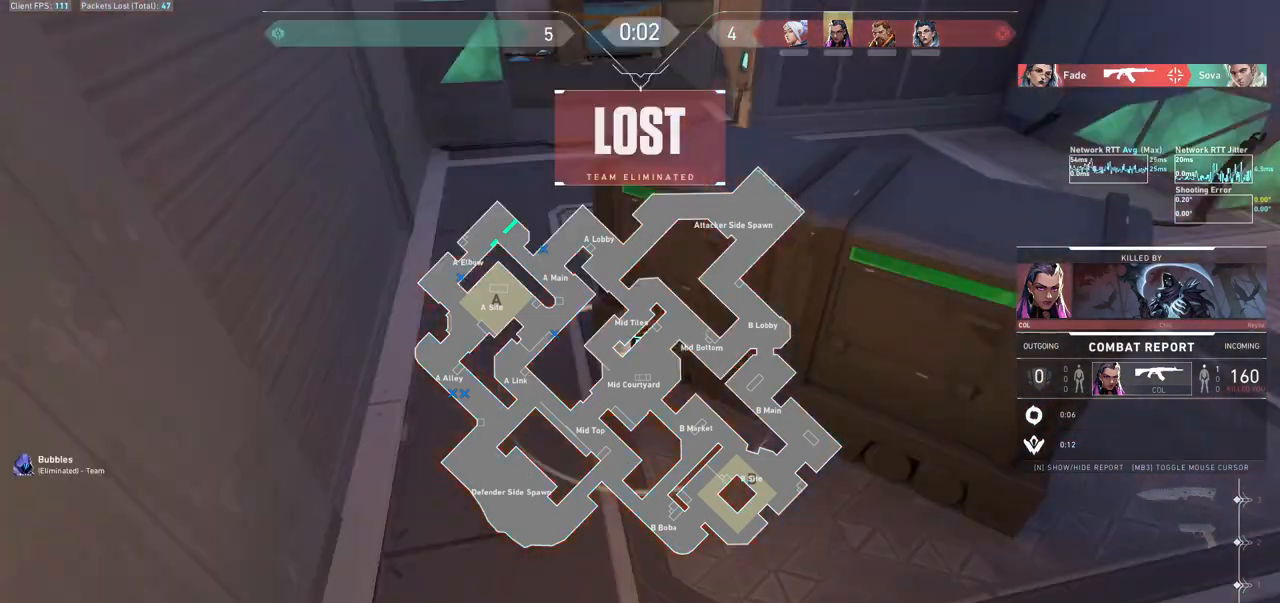
{"keys": [], "mouse": [], "events": [[100, "mouse_mb5", "up"]]}
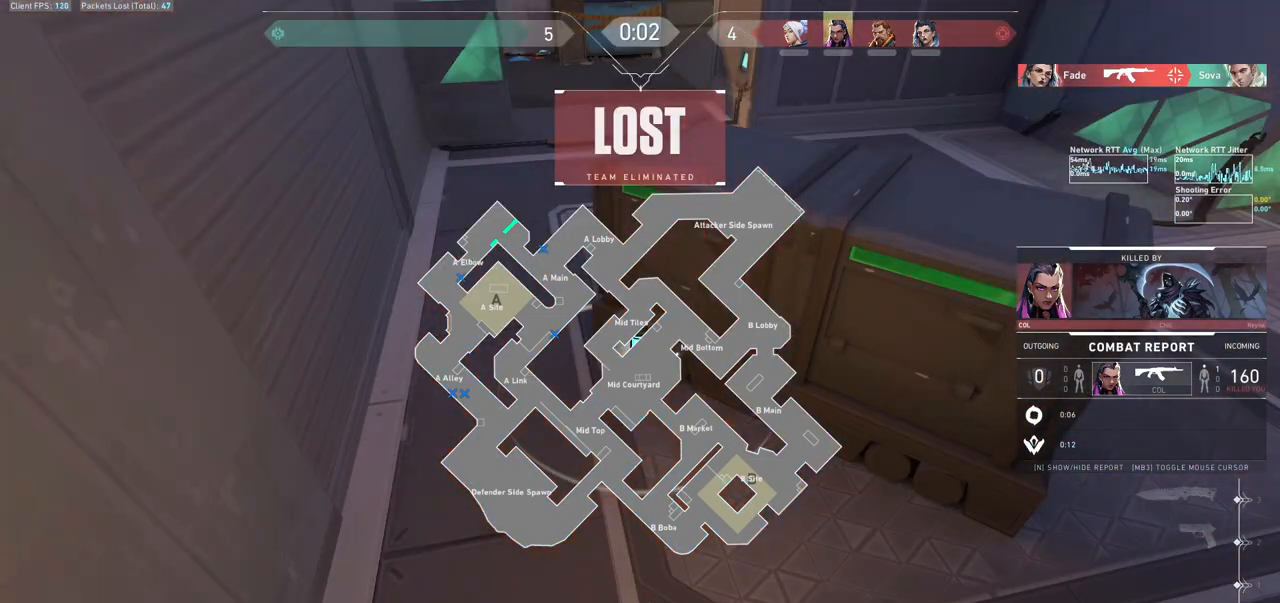
{"keys": [], "mouse": [], "events": []}
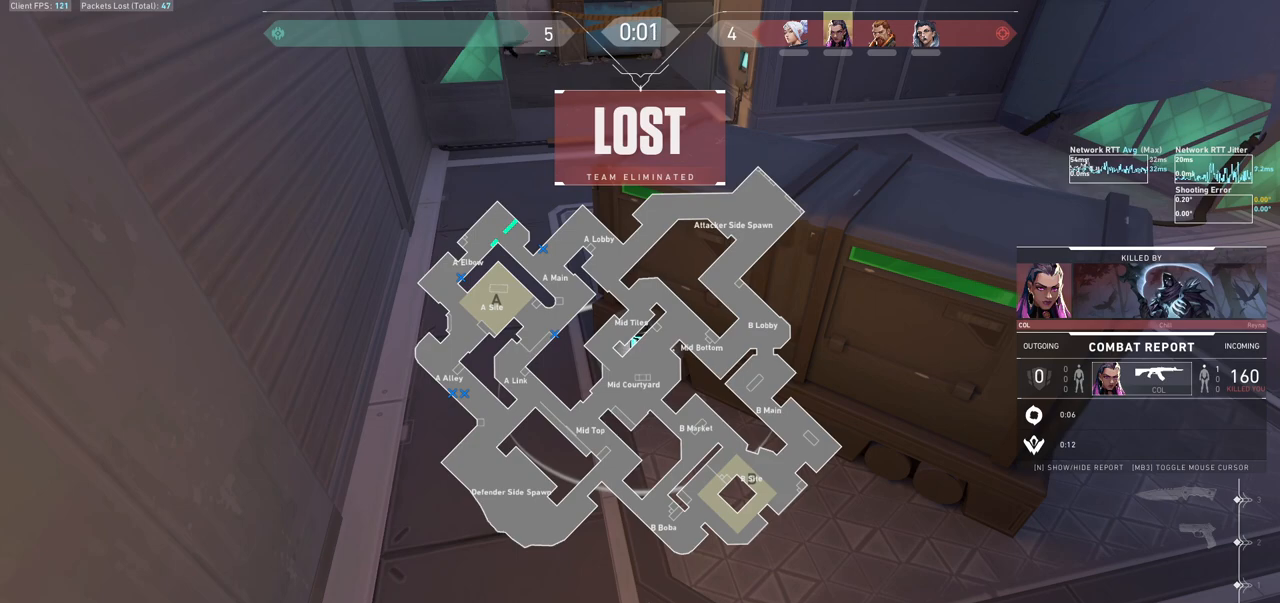
{"keys": [], "mouse": [], "events": []}
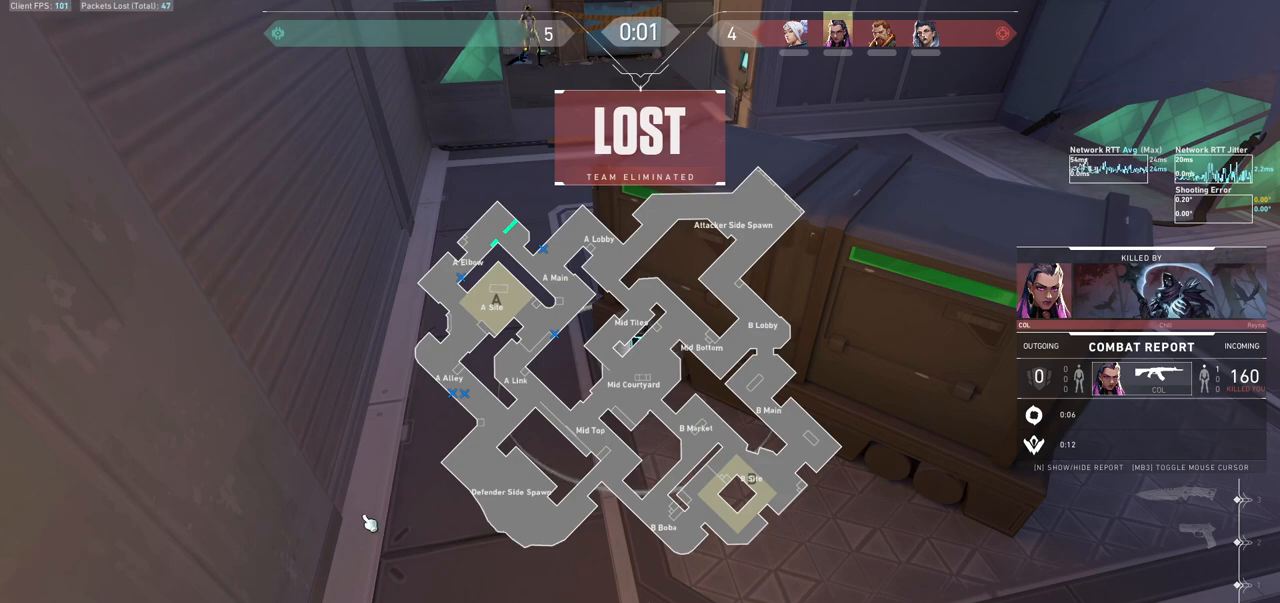
{"keys": [], "mouse": [], "events": []}
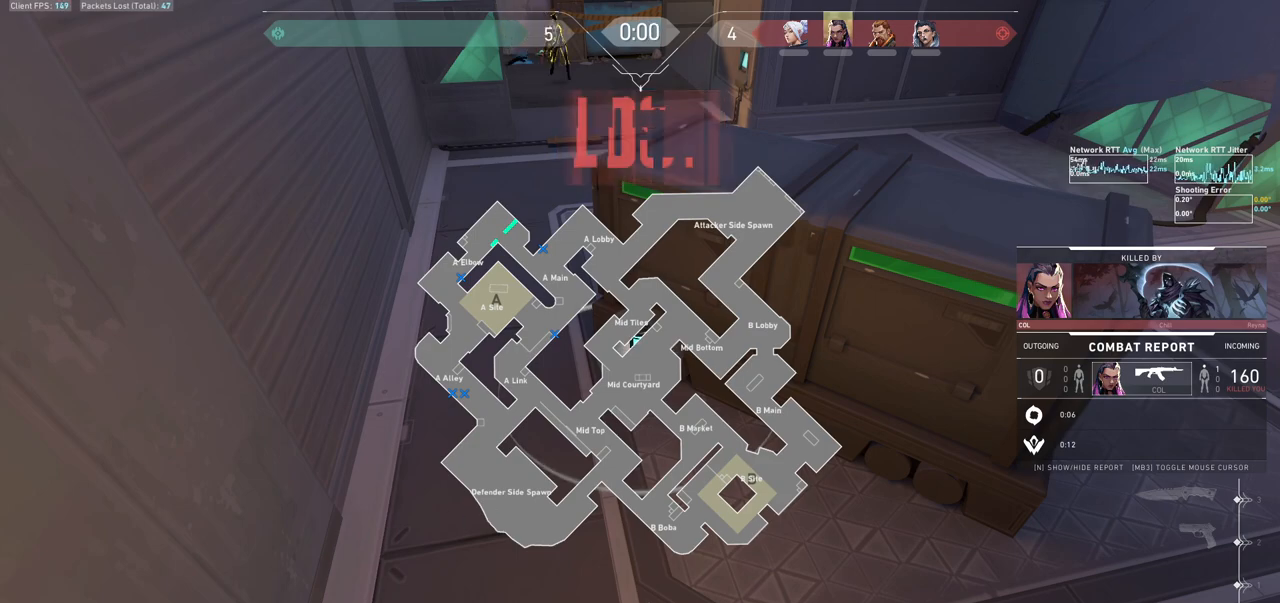
{"keys": [], "mouse": [], "events": []}
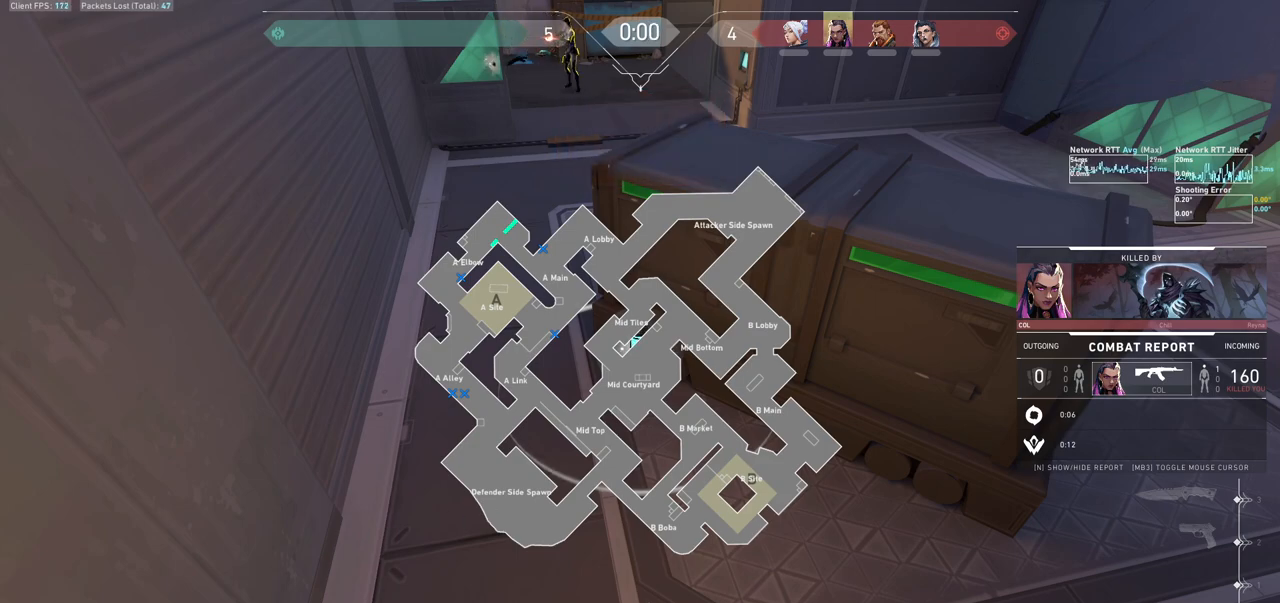
{"keys": [], "mouse": [], "events": []}
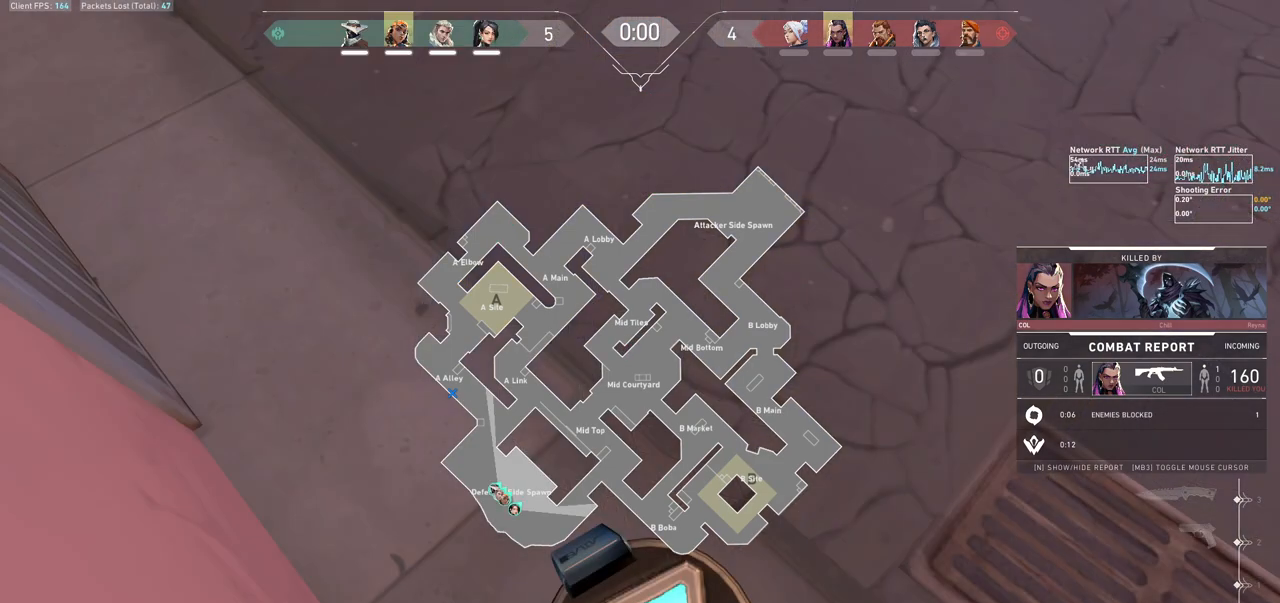
{"keys": ["ctrl"], "mouse": [], "events": [[500, "ctrl", "down"]]}
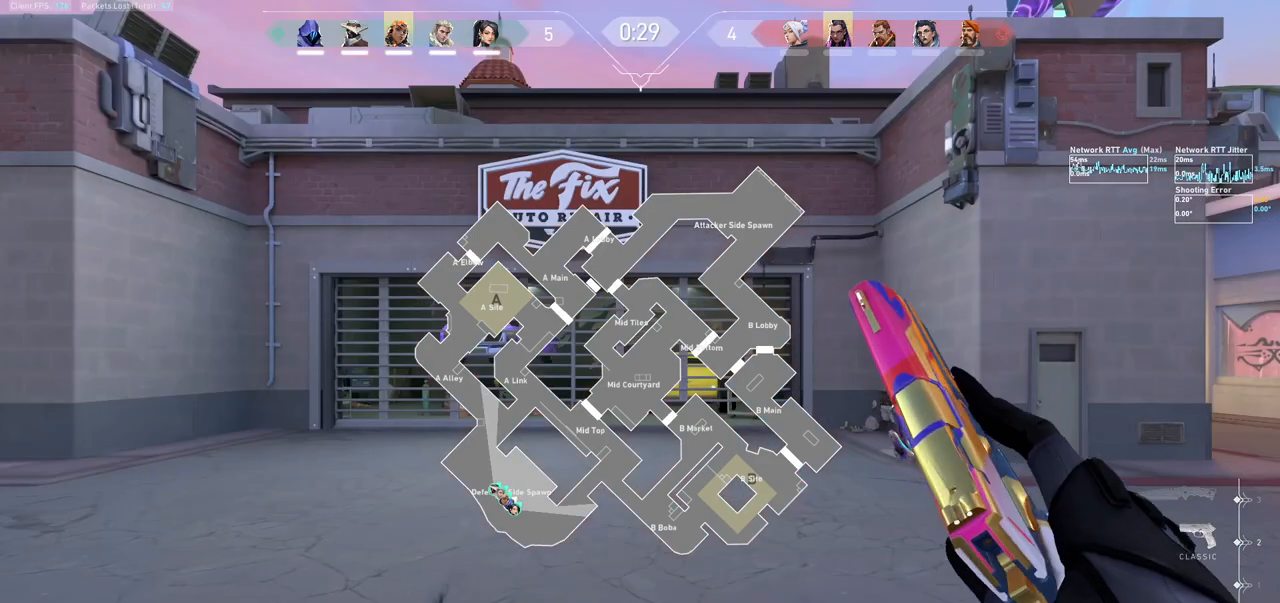
{"keys": [], "mouse": [], "events": [[33, "ctrl", "up"]]}
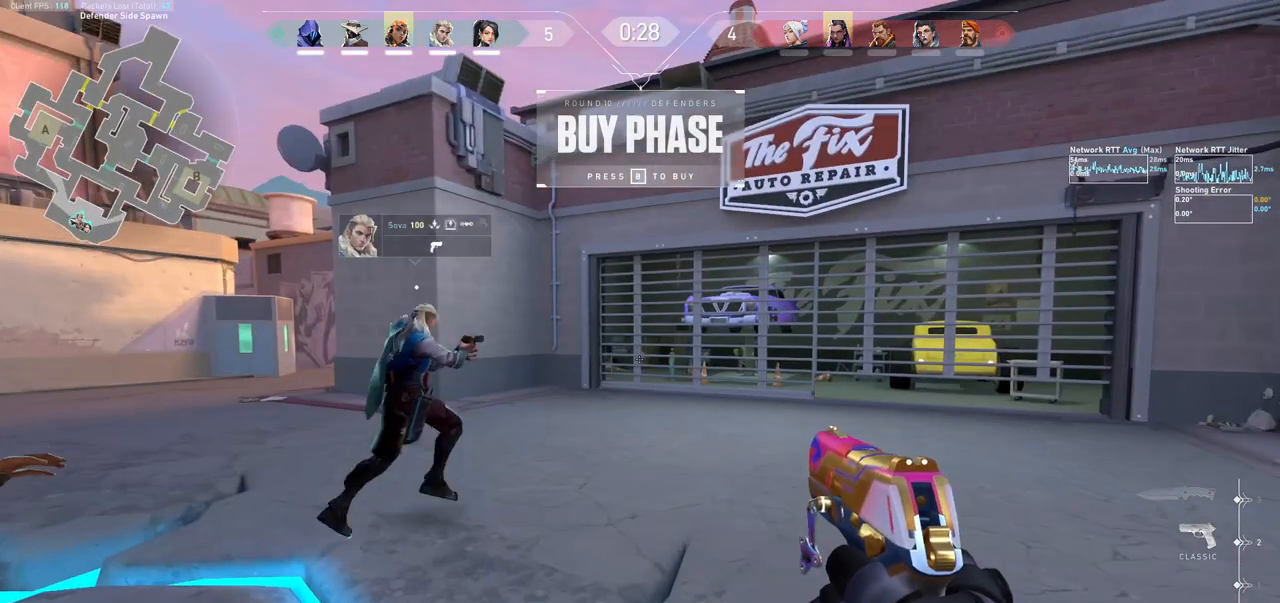
{"keys": ["w"], "mouse": [], "events": [[67, "w", "down"]]}
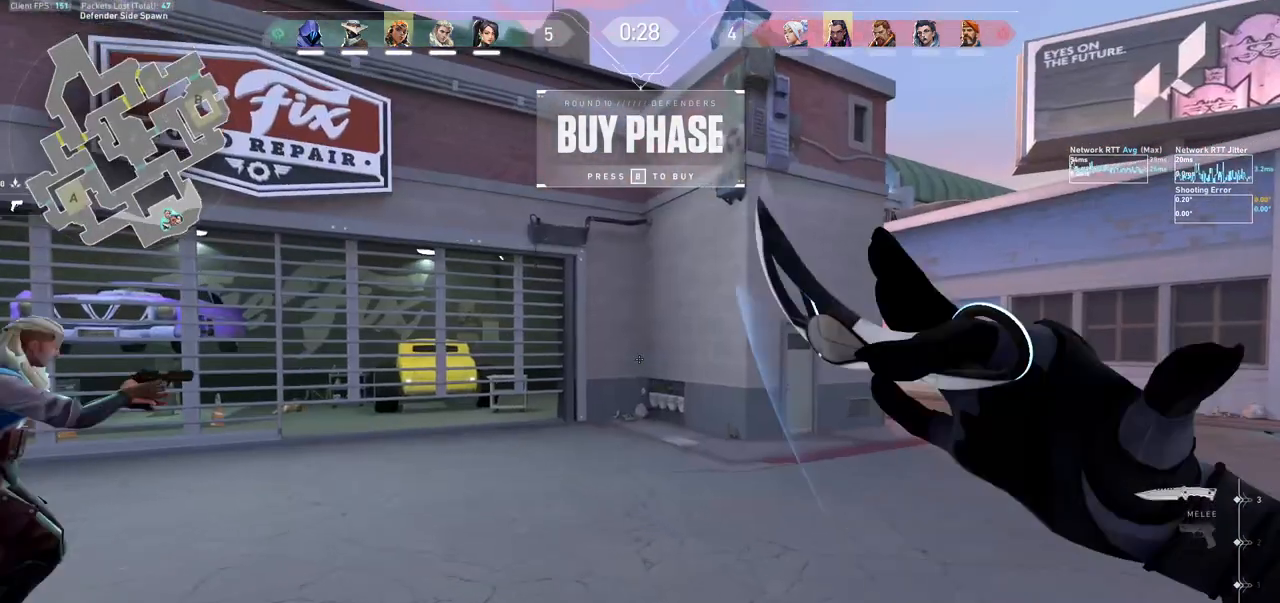
{"keys": ["d", "w"], "mouse": [], "events": [[333, "d", "down"]]}
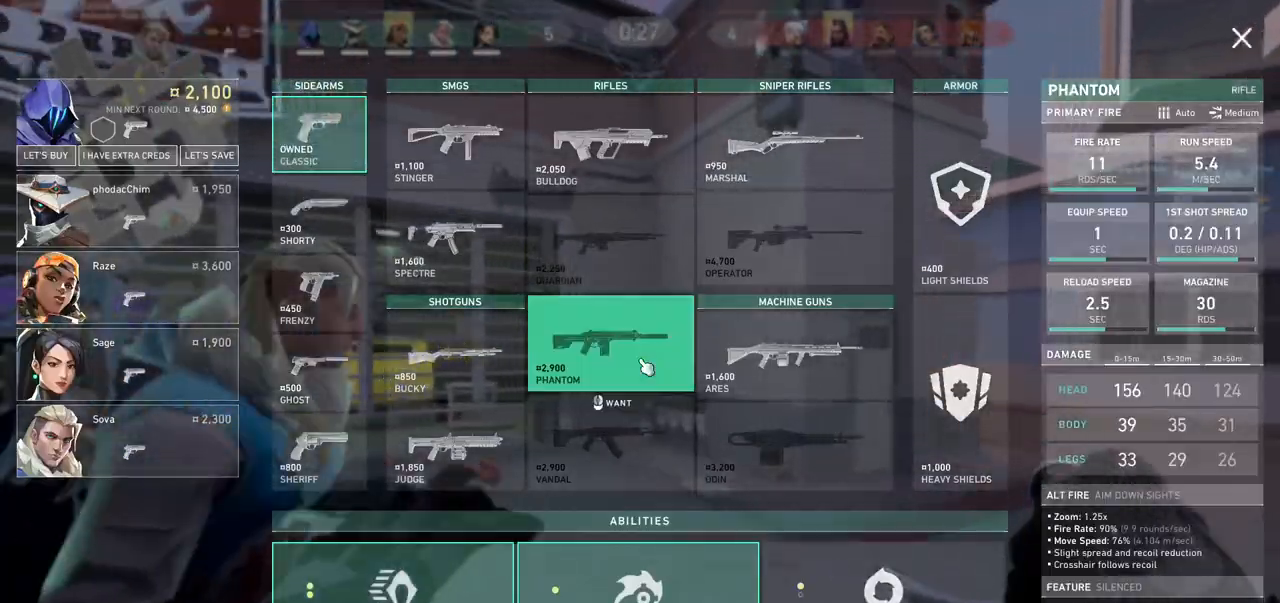
{"keys": ["d", "w"], "mouse": [], "events": []}
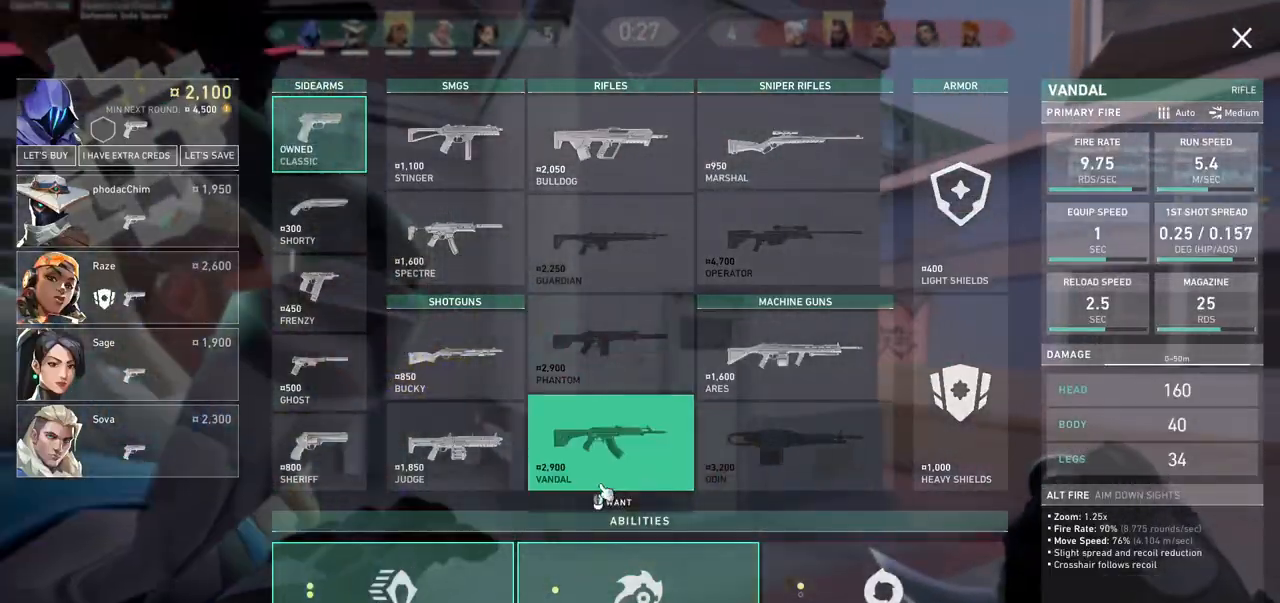
{"keys": ["d", "w"], "mouse": [], "events": [[167, "a", "down"], [167, "d", "up"], [333, "d", "down"], [400, "a", "up"]]}
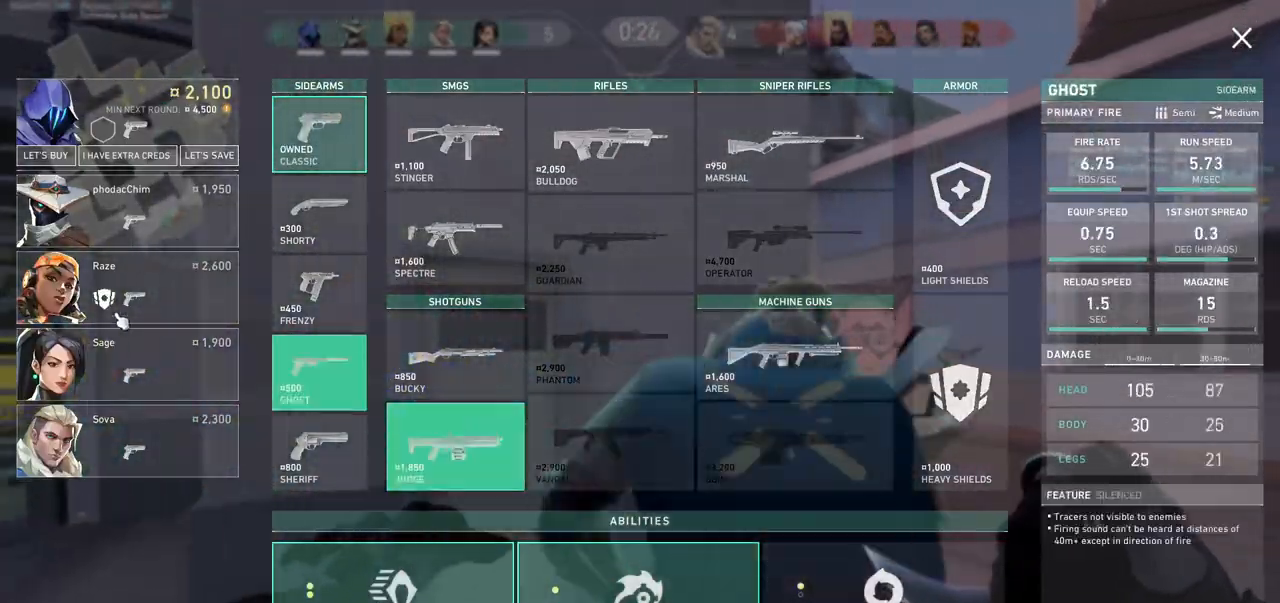
{"keys": ["d", "w"], "mouse": [], "events": [[67, "d", "up"], [100, "a", "down"], [167, "d", "down"], [233, "a", "up"]]}
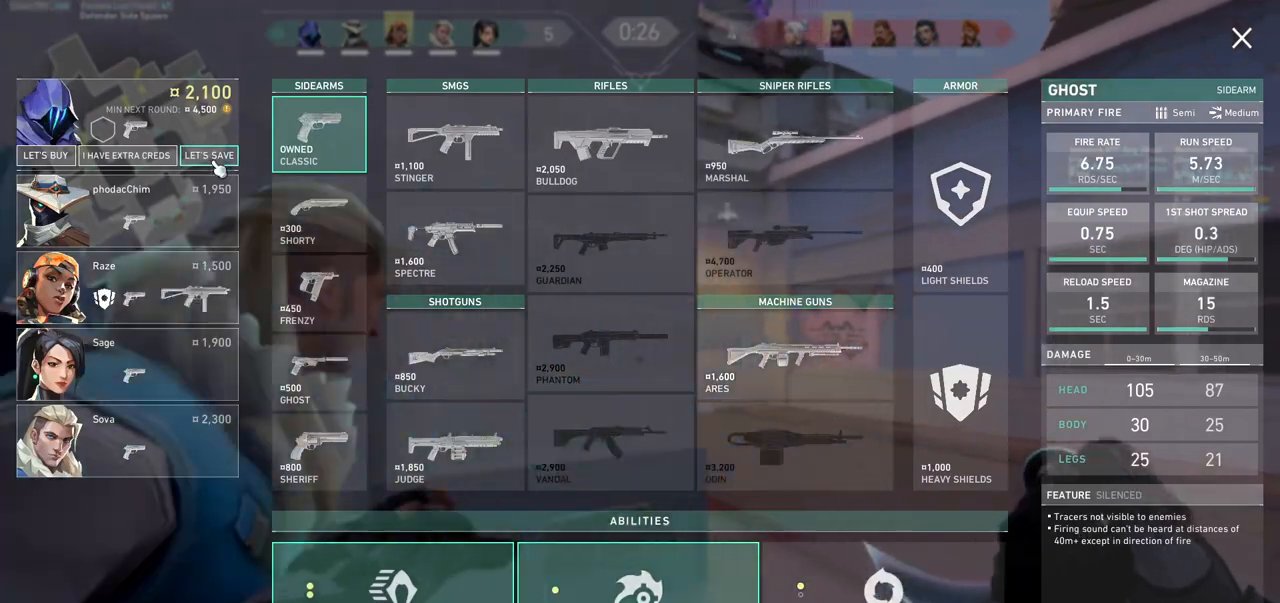
{"keys": ["w"], "mouse": [], "events": [[133, "w", "up"], [200, "mouse_left", "down"], [200, "w", "down"], [300, "d", "up"], [300, "mouse_left", "up"]]}
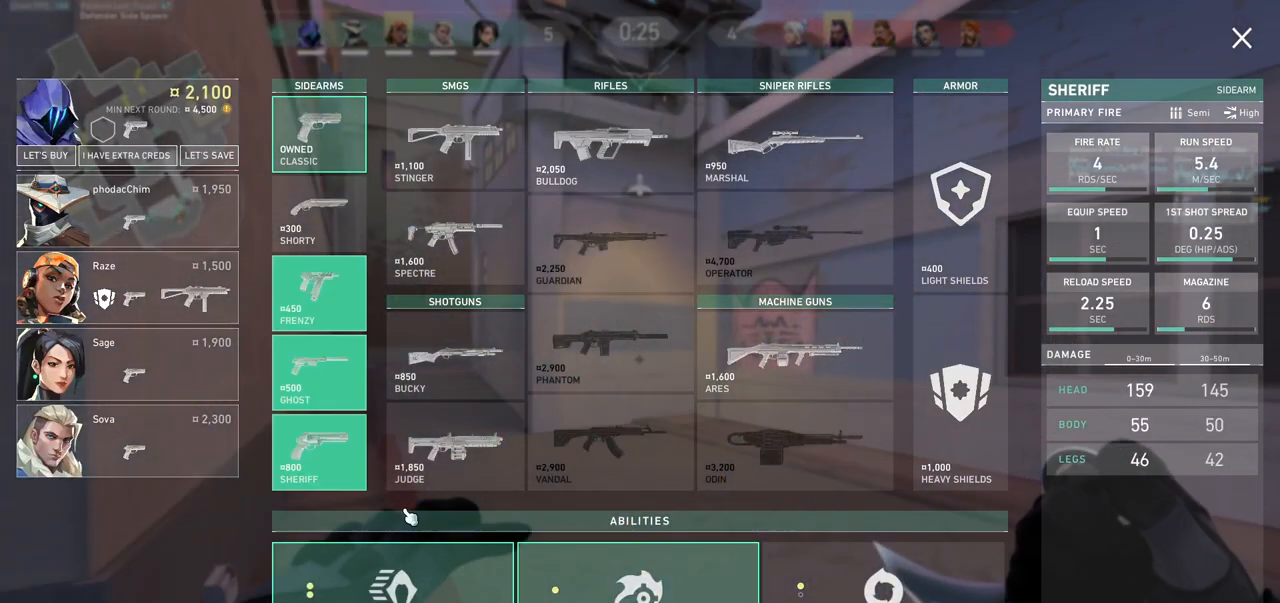
{"keys": ["a", "w"], "mouse": [], "events": [[267, "mouse_left", "down"], [367, "mouse_left", "up"], [500, "a", "down"]]}
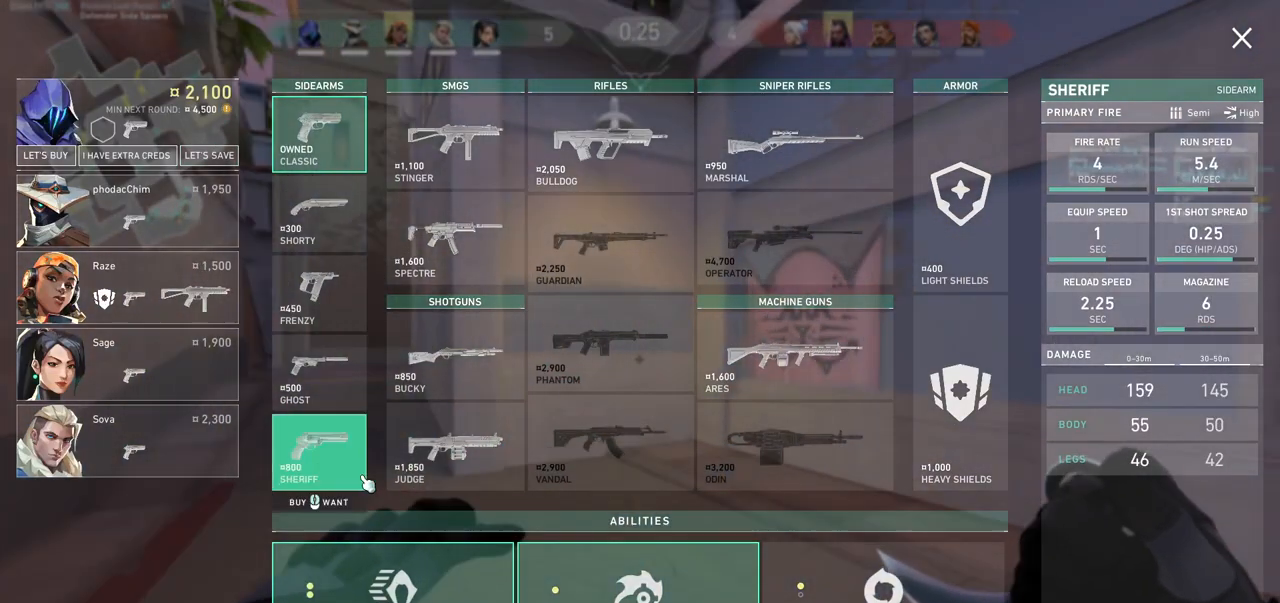
{"keys": ["a", "w"], "mouse": [], "events": [[300, "mouse_left", "down"], [400, "mouse_left", "up"]]}
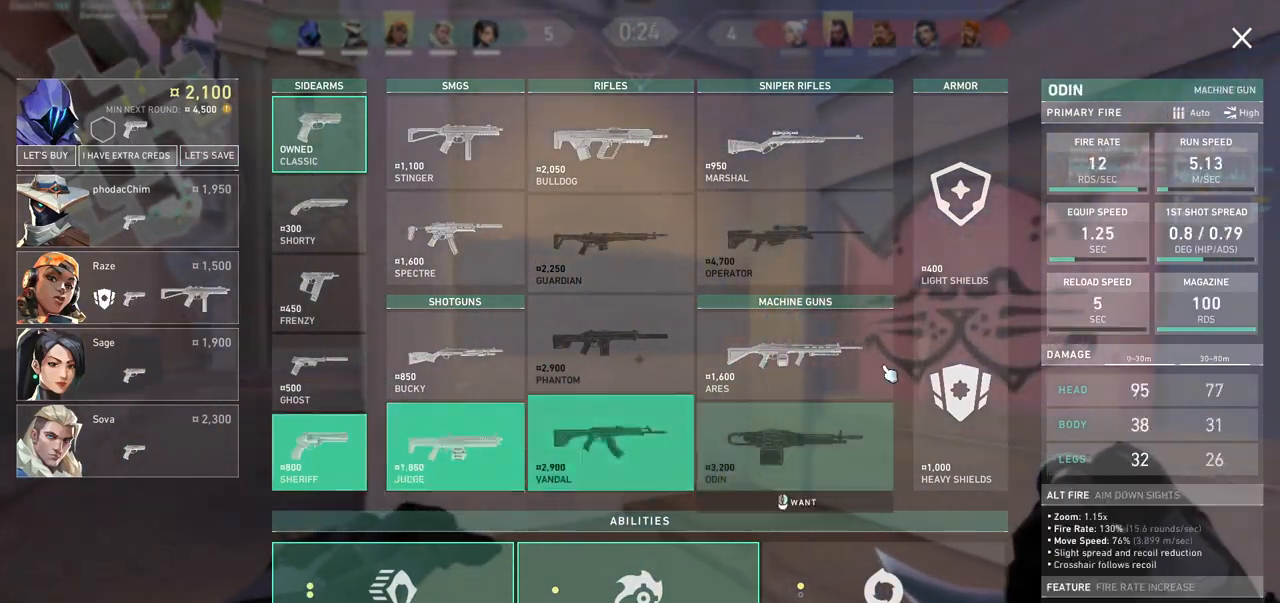
{"keys": ["w"], "mouse": [], "events": [[233, "shift", "down"], [333, "space", "down"], [400, "mouse_left", "down"], [433, "a", "up"], [433, "shift", "up"], [500, "mouse_left", "up"], [500, "space", "up"]]}
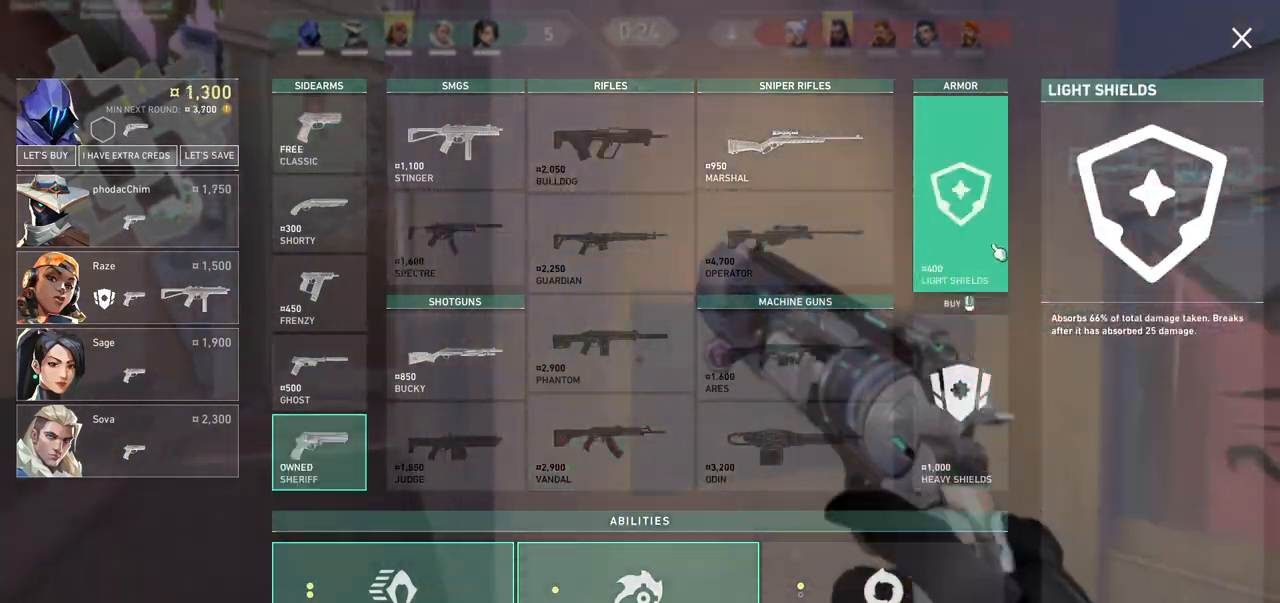
{"keys": ["w"], "mouse": ["left"], "events": [[433, "mouse_left", "down"]]}
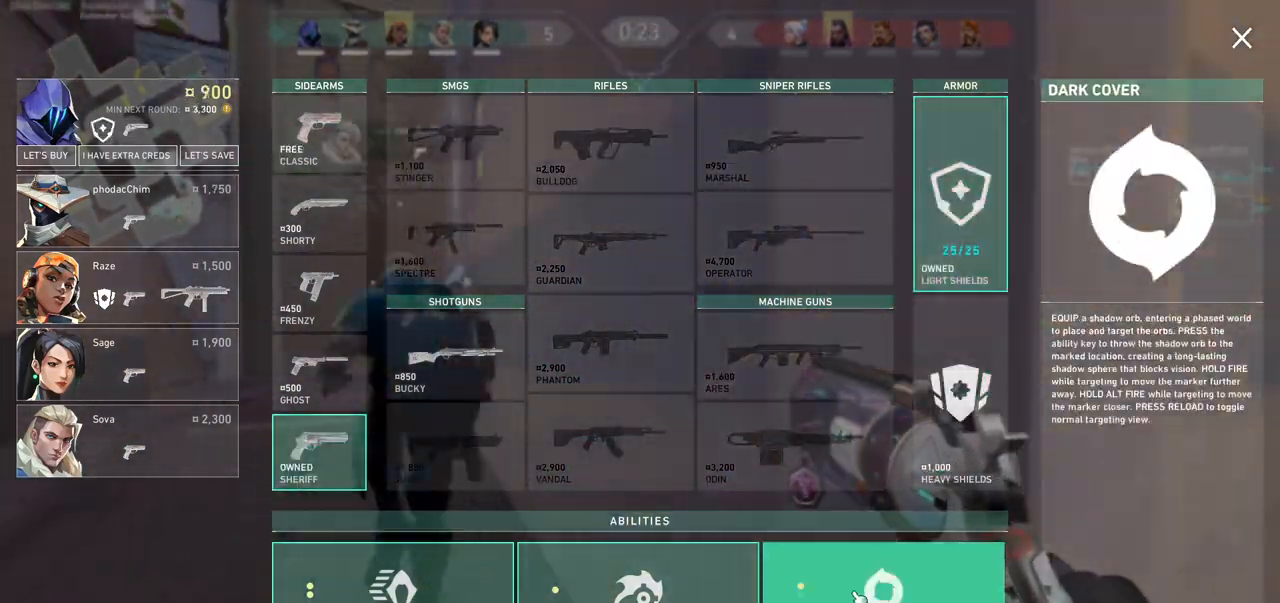
{"keys": ["w"], "mouse": [], "events": [[33, "mouse_left", "up"]]}
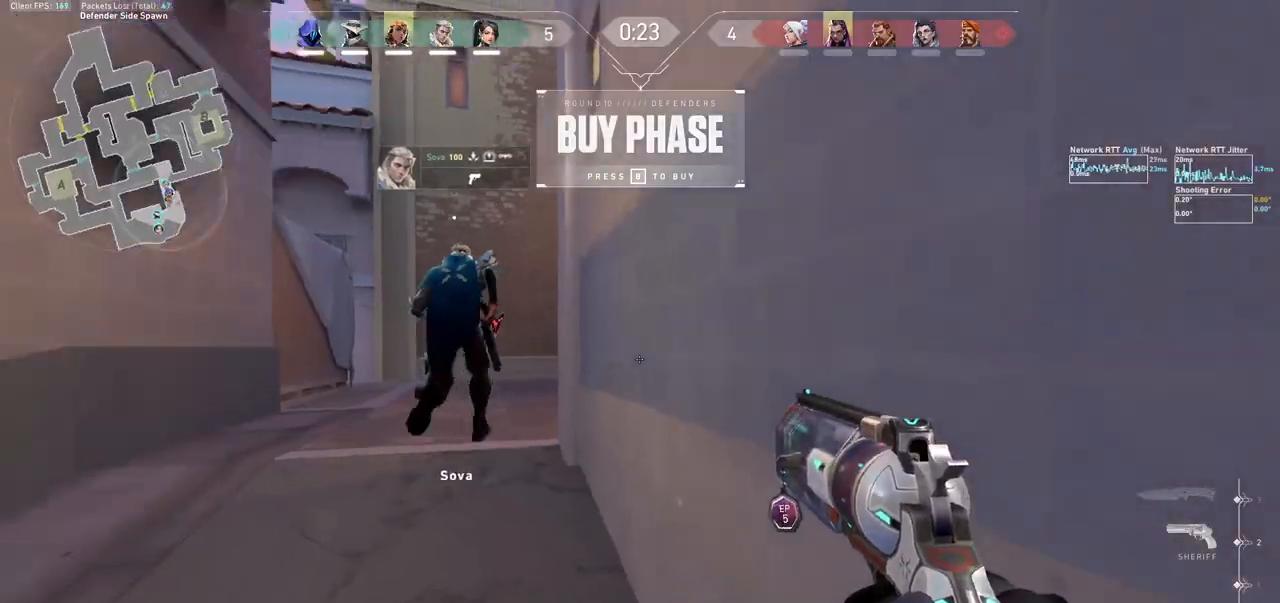
{"keys": ["w"], "mouse": [], "events": [[167, "space", "down"], [267, "space", "up"]]}
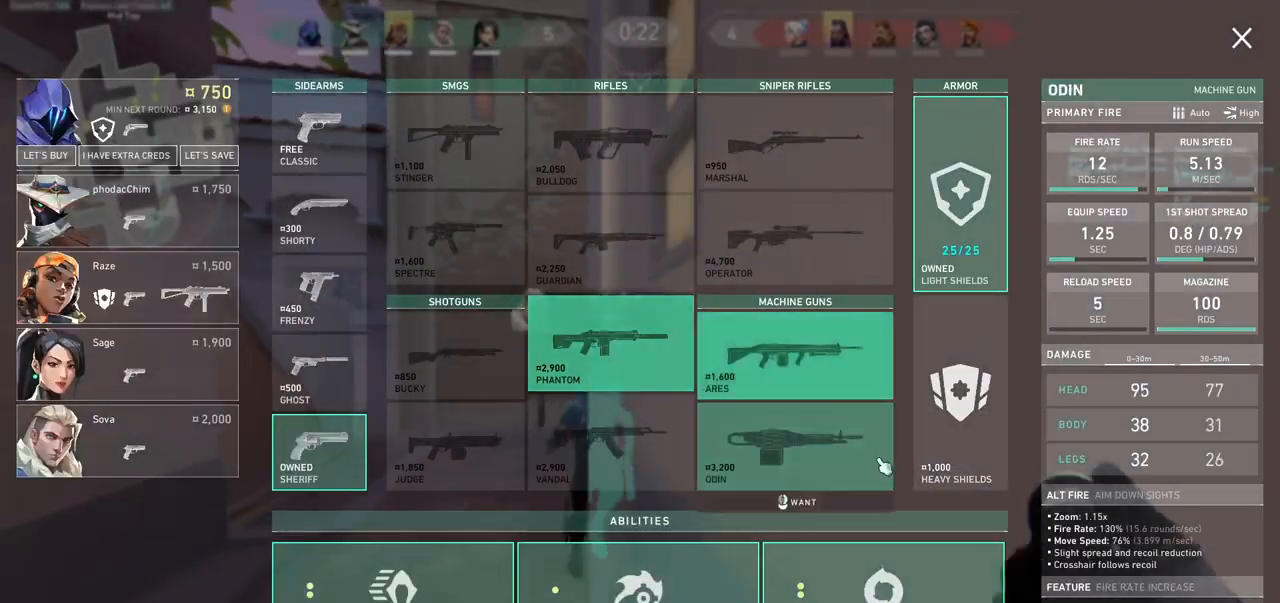
{"keys": ["w"], "mouse": ["right"], "events": [[33, "d", "down"], [200, "d", "up"], [433, "mouse_right", "down"]]}
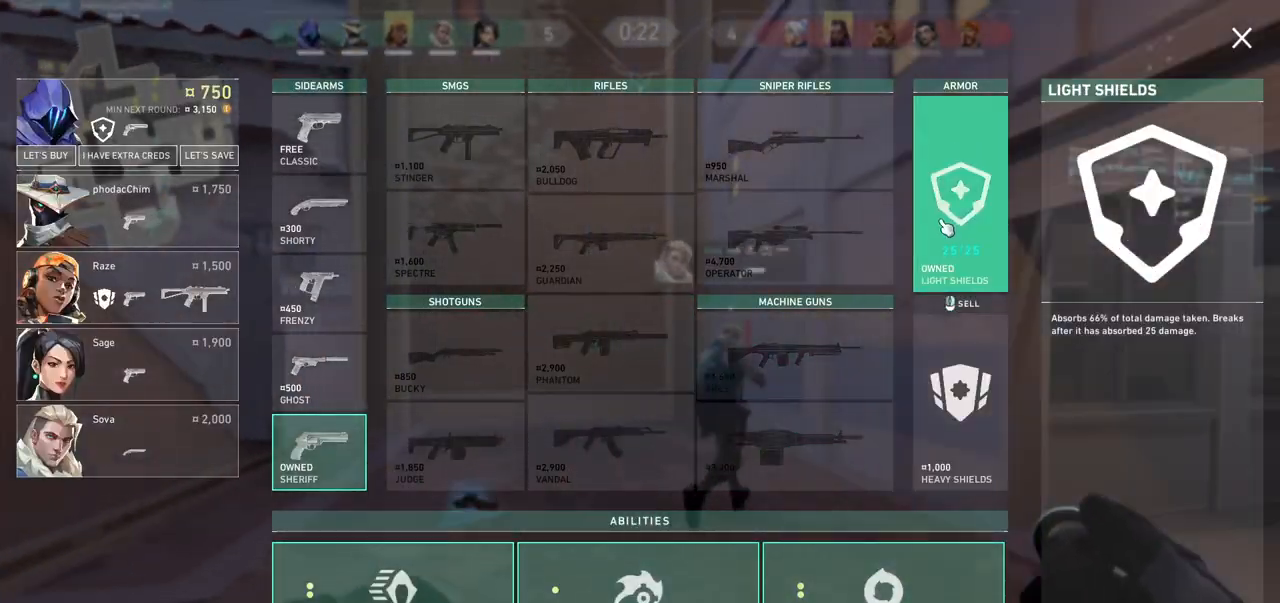
{"keys": ["d", "w"], "mouse": [], "events": [[67, "mouse_right", "up"], [167, "d", "down"]]}
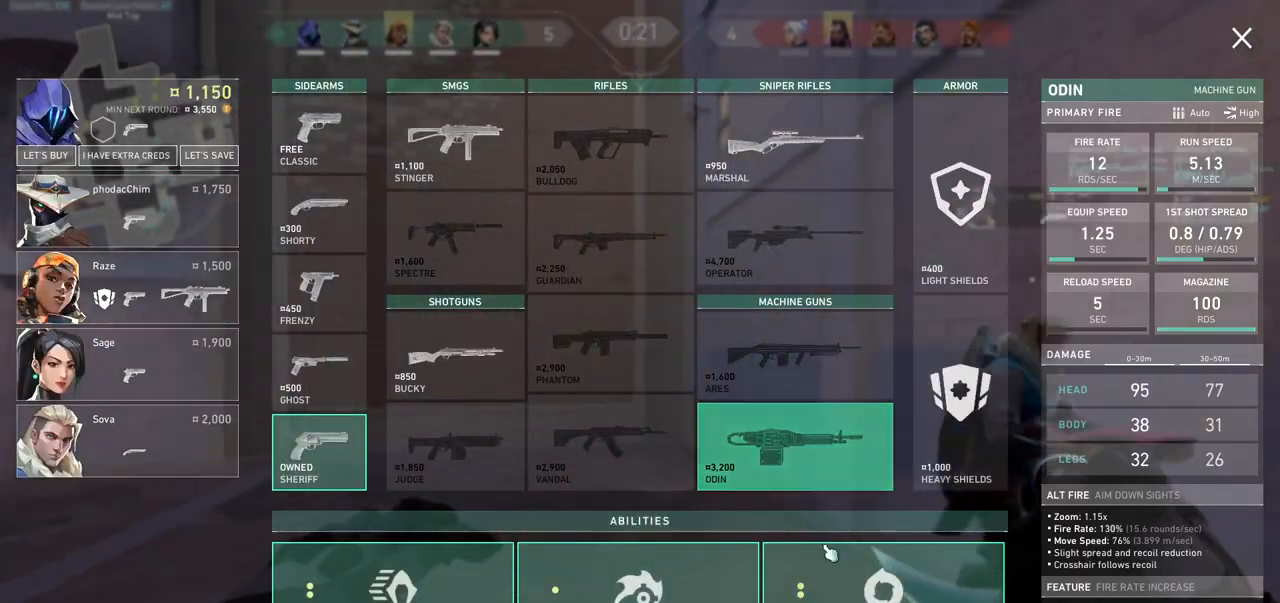
{"keys": ["d", "w"], "mouse": ["right"], "events": [[200, "d", "up"], [367, "d", "down"], [433, "mouse_right", "down"]]}
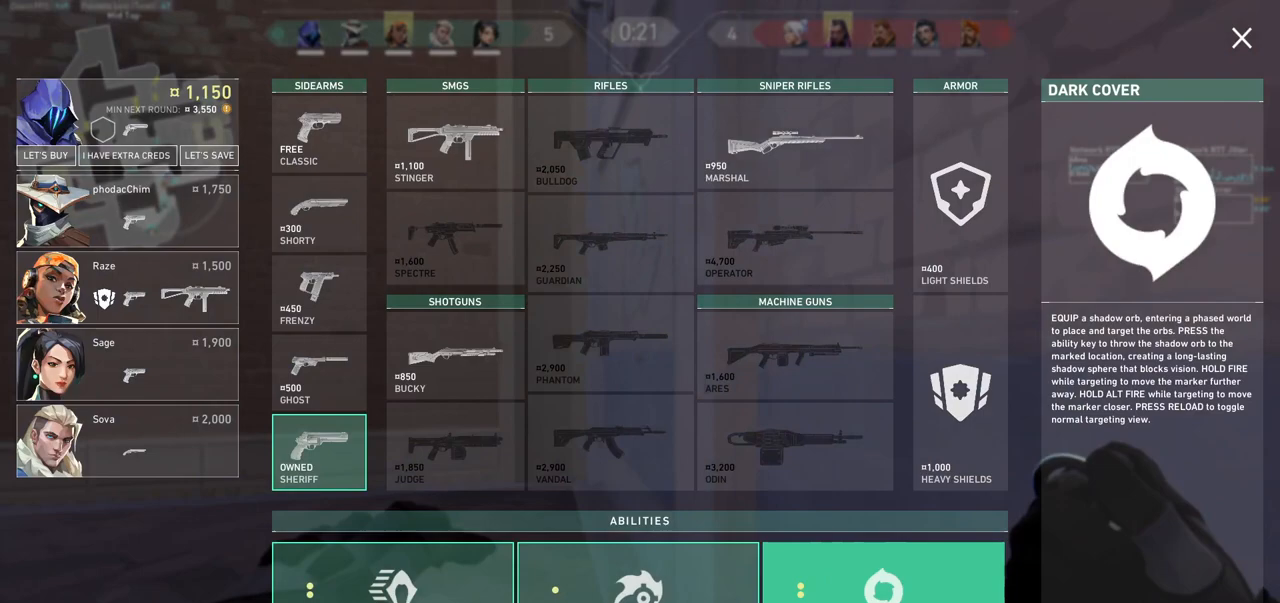
{"keys": ["d", "space"], "mouse": [], "events": [[67, "mouse_right", "up"], [67, "w", "up"], [433, "space", "down"]]}
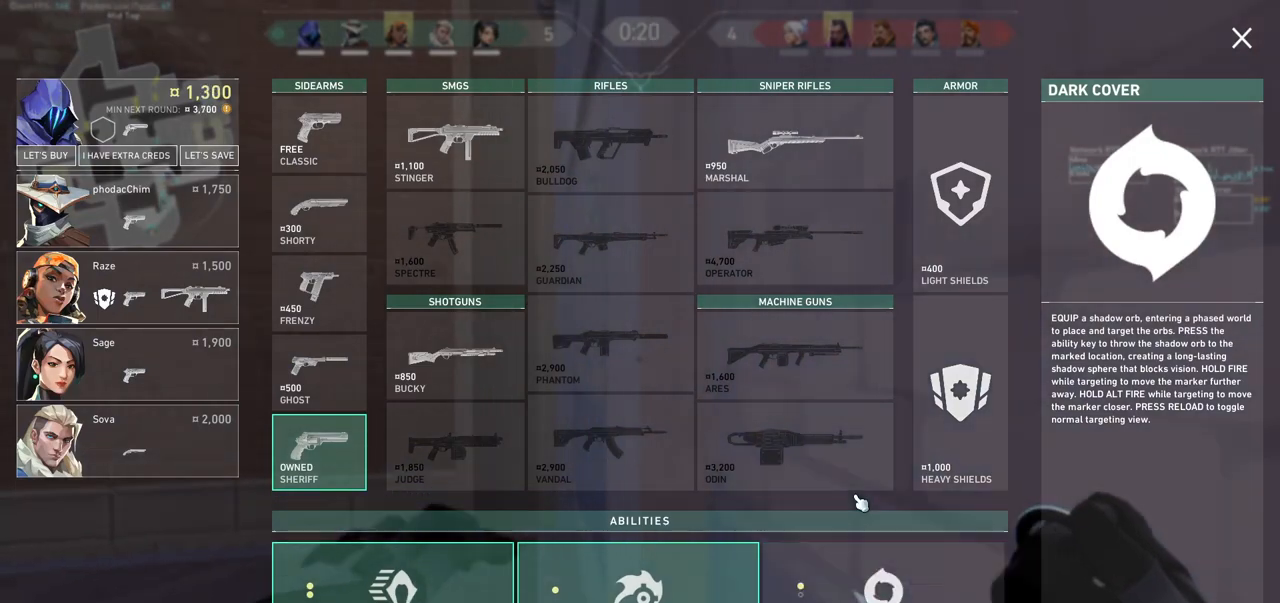
{"keys": ["a"], "mouse": [], "events": [[67, "space", "up"], [100, "d", "up"], [100, "s", "down"], [133, "a", "down"], [333, "s", "up"]]}
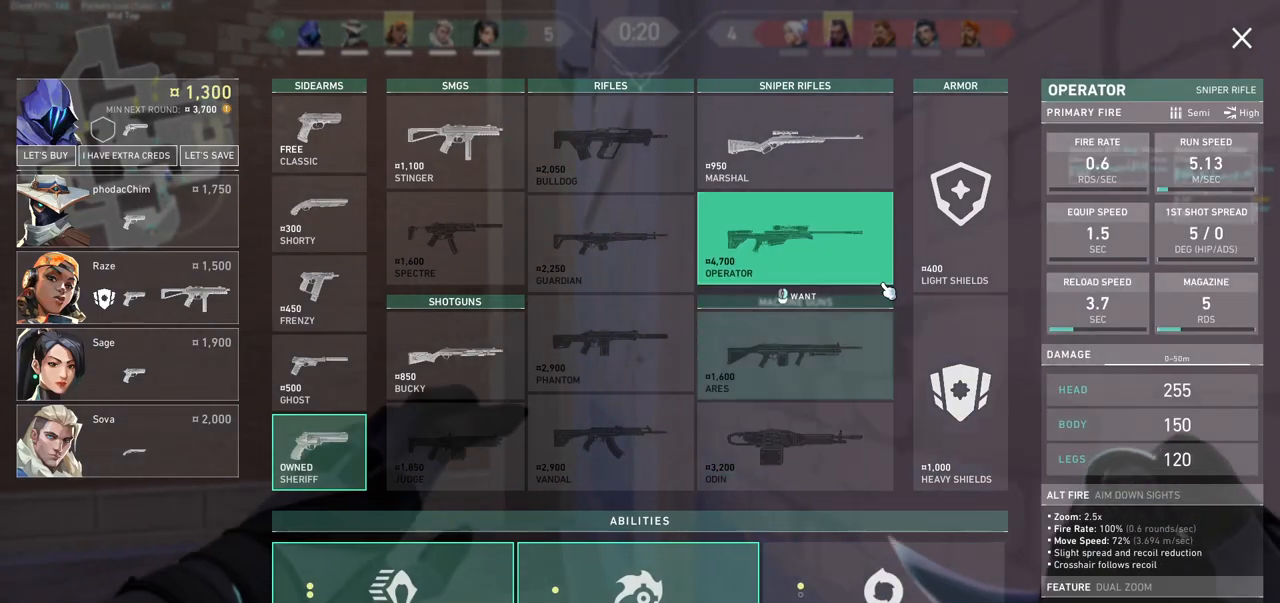
{"keys": ["w"], "mouse": [], "events": [[300, "w", "down"], [333, "a", "up"]]}
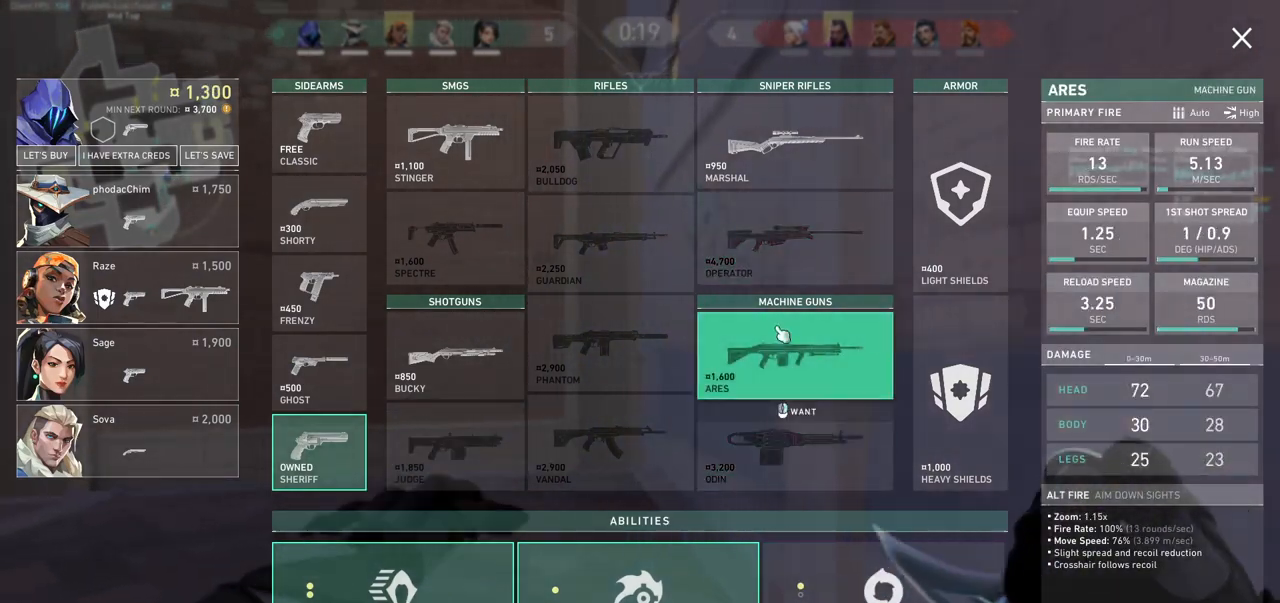
{"keys": ["w"], "mouse": [], "events": []}
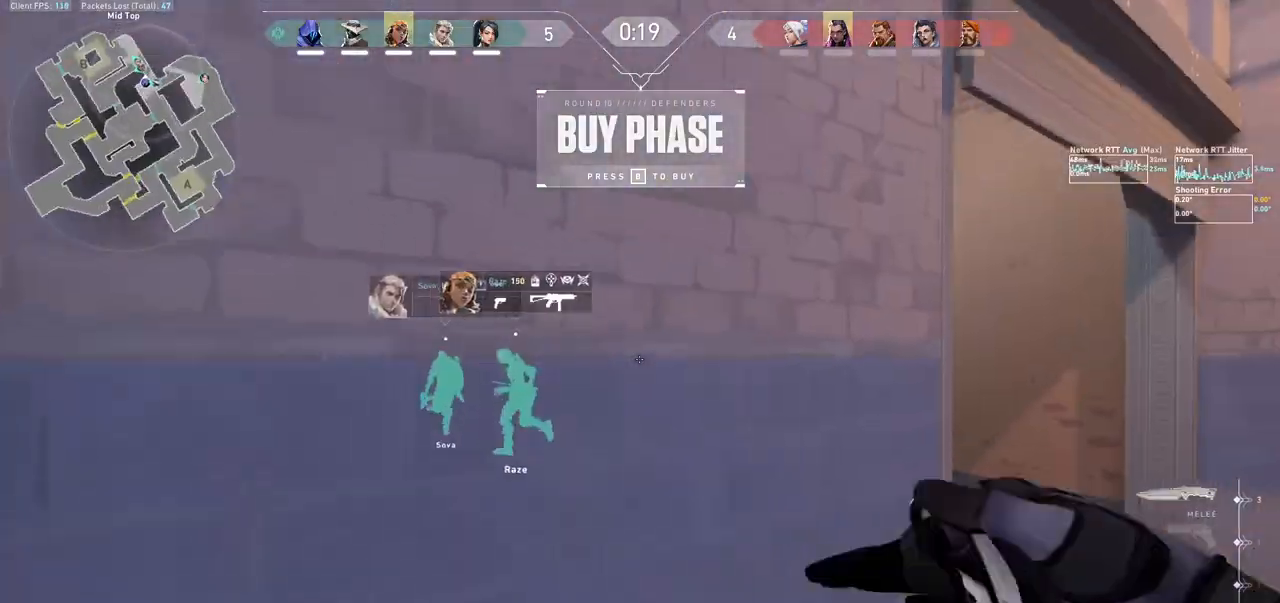
{"keys": ["d", "w"], "mouse": [], "events": [[300, "d", "down"], [333, "d", "up"], [433, "d", "down"]]}
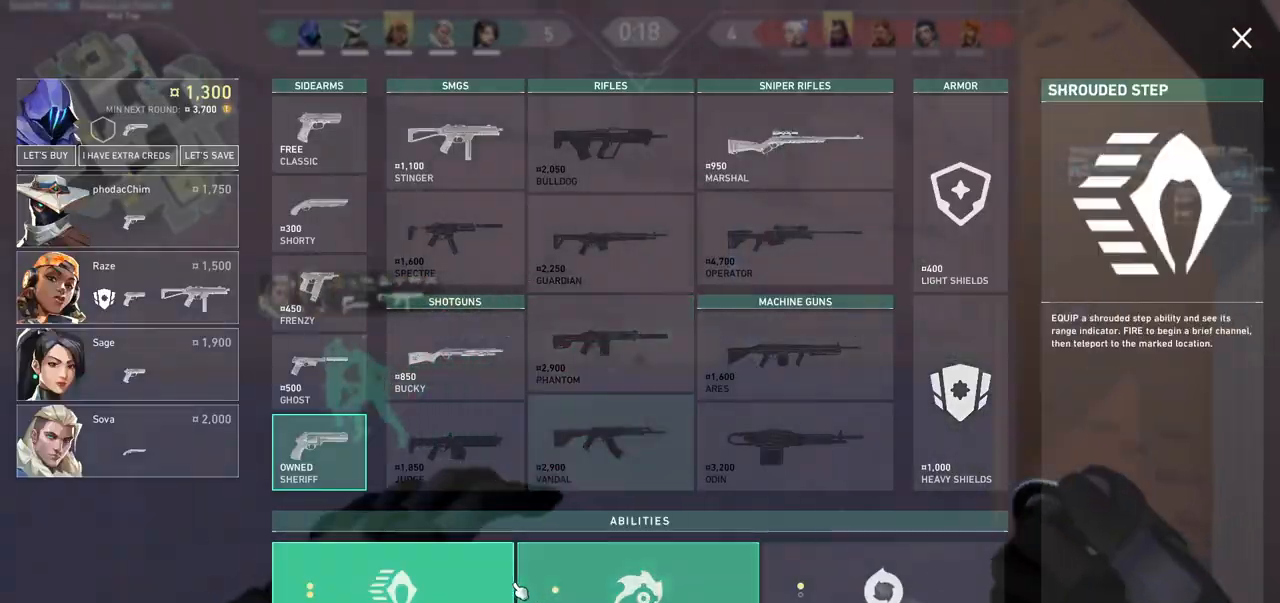
{"keys": ["w"], "mouse": [], "events": [[133, "mouse_right", "down"], [233, "mouse_right", "up"], [333, "d", "up"], [400, "mouse_right", "down"], [500, "mouse_right", "up"]]}
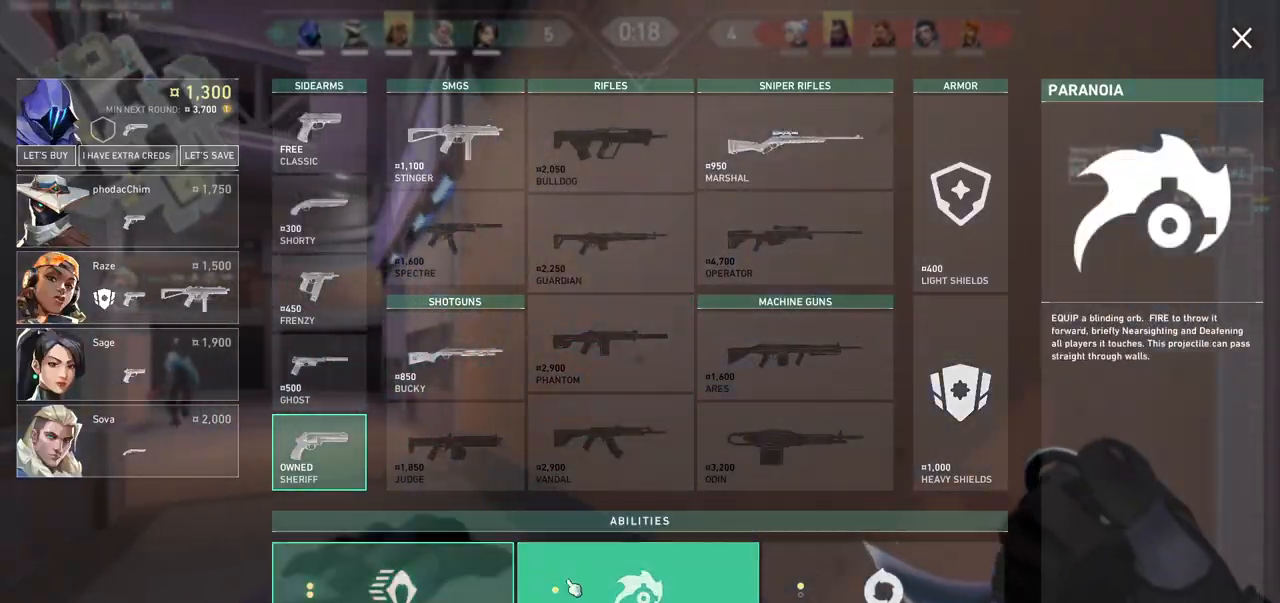
{"keys": ["w"], "mouse": [], "events": []}